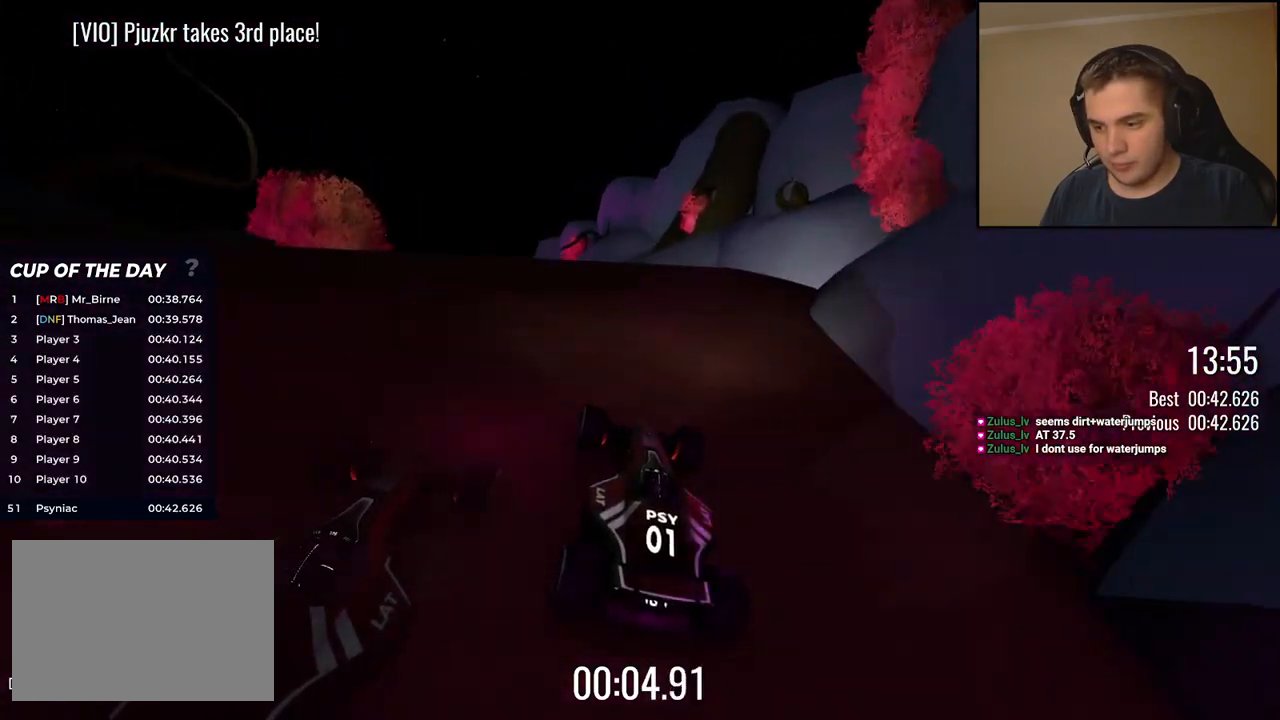
Gameplay with keyboard; each line is a JSON object with the keys held at the frame after it. "events" lists presses ("down") and releases ("up") of "down", "left", "right" and "up" between this image and that frame as [ms after this image, input, new state], when the widget could be followed in between. No other keys are recorded. Mouse input is not recorded.
{"keys": ["left", "up"], "events": [[385, "left", "down"]]}
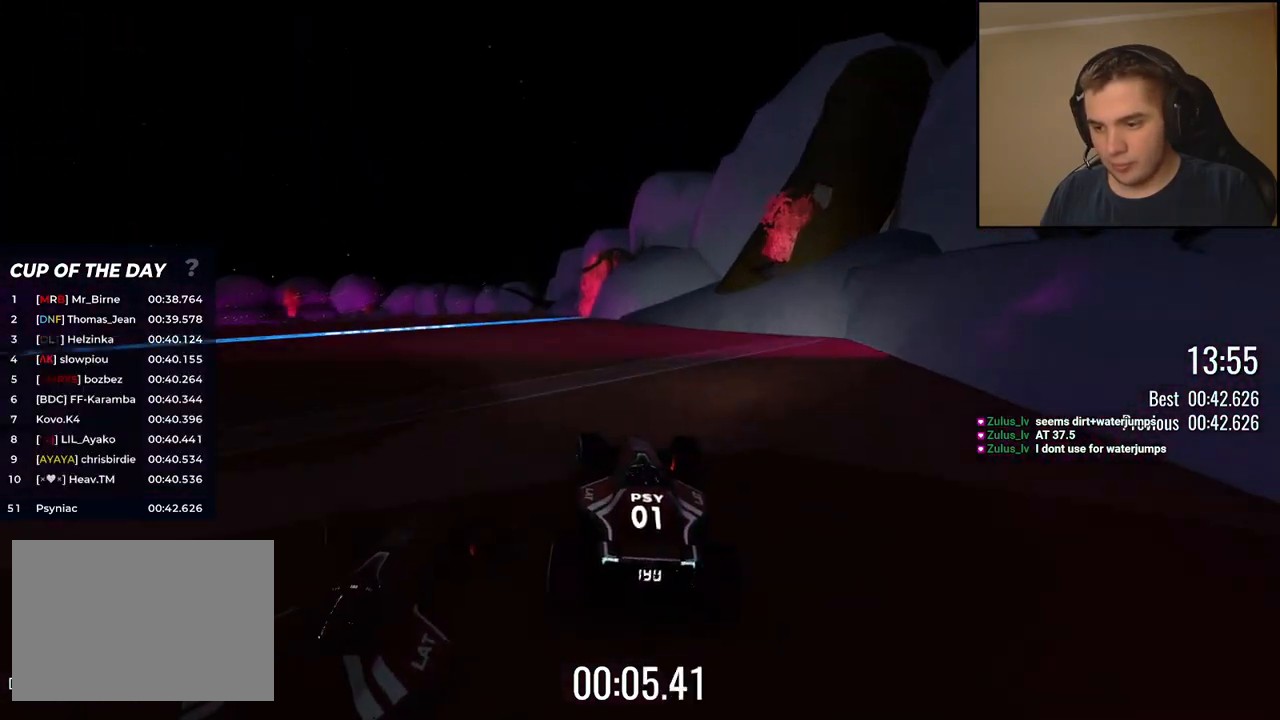
{"keys": ["up"], "events": [[301, "left", "up"]]}
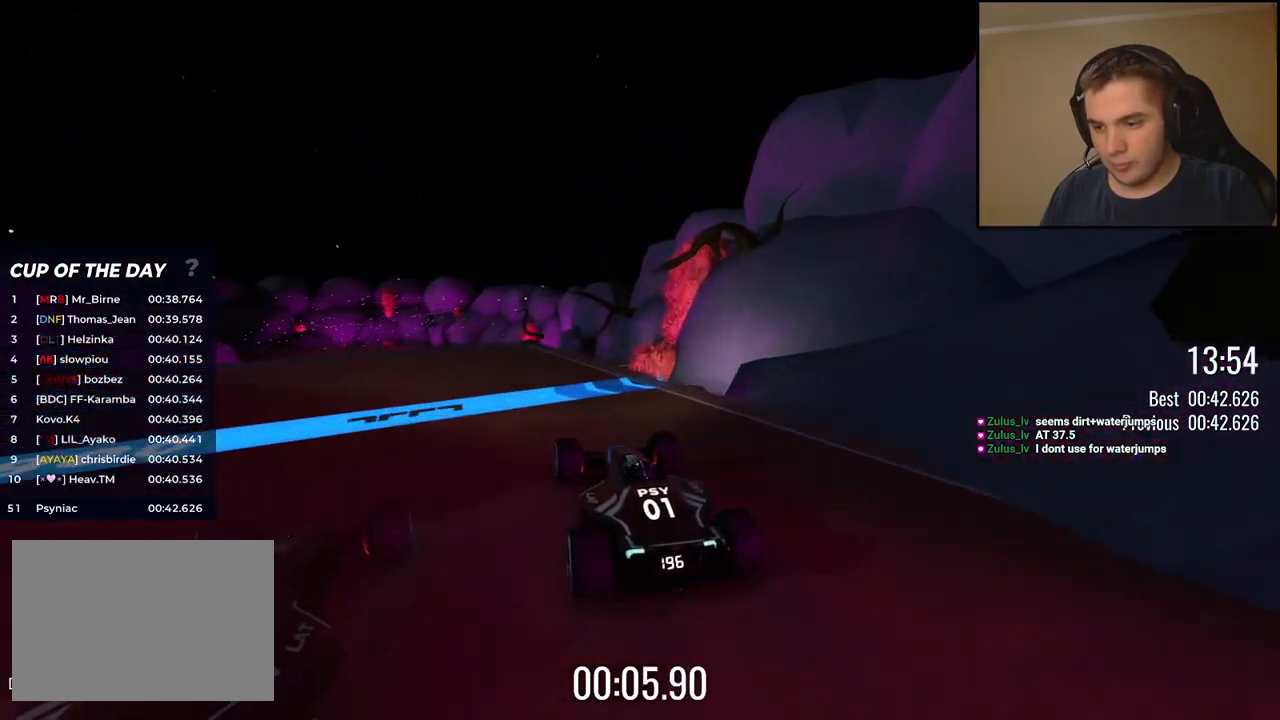
{"keys": ["up"], "events": [[17, "left", "down"], [184, "left", "up"]]}
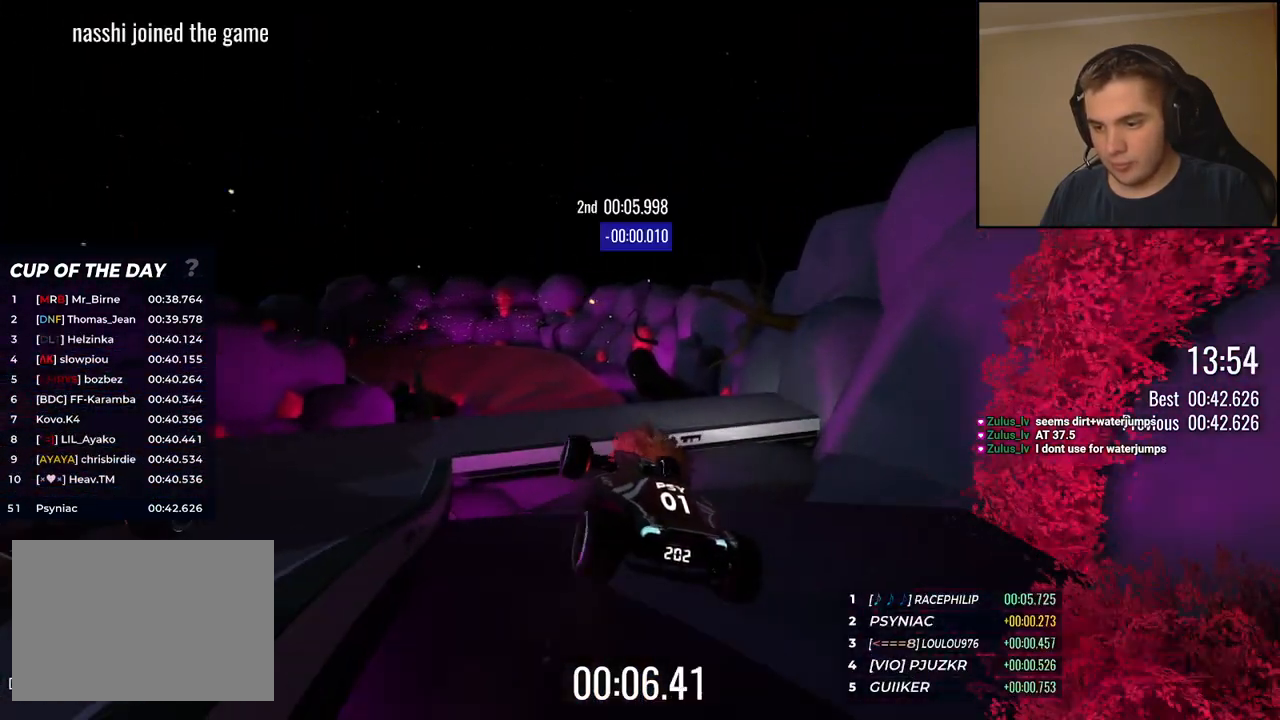
{"keys": ["up"], "events": []}
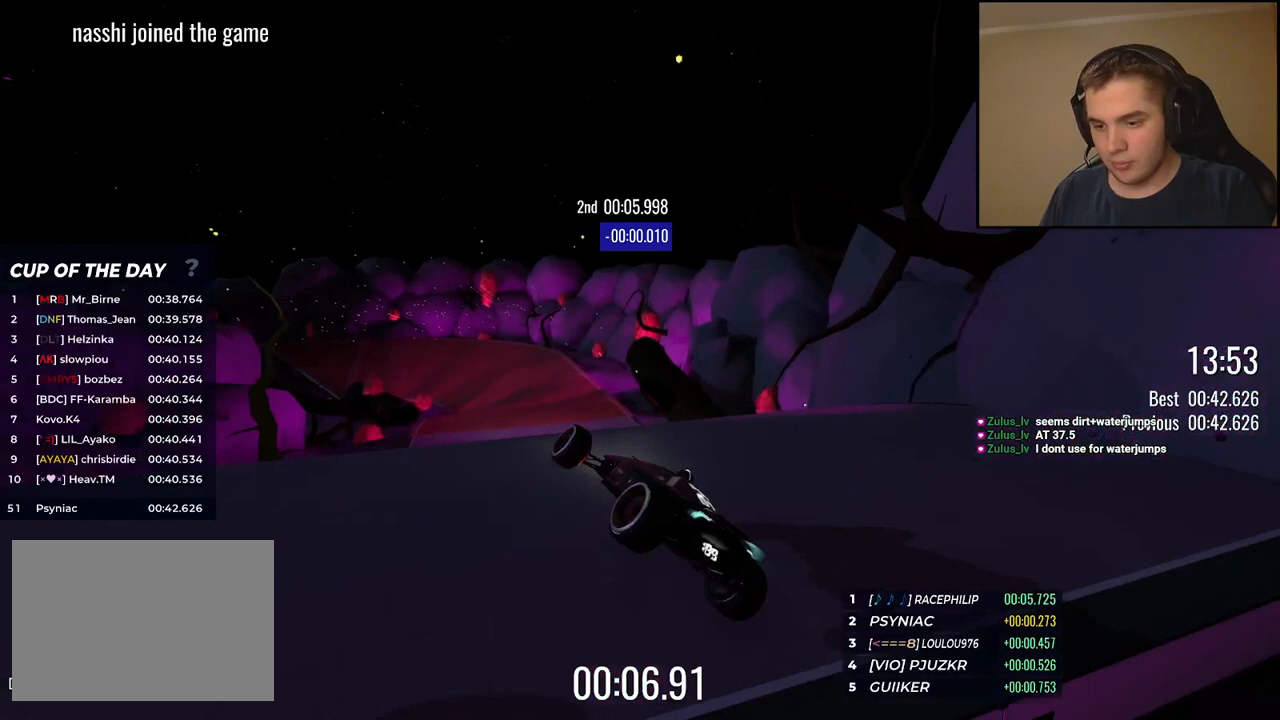
{"keys": [], "events": [[317, "up", "up"]]}
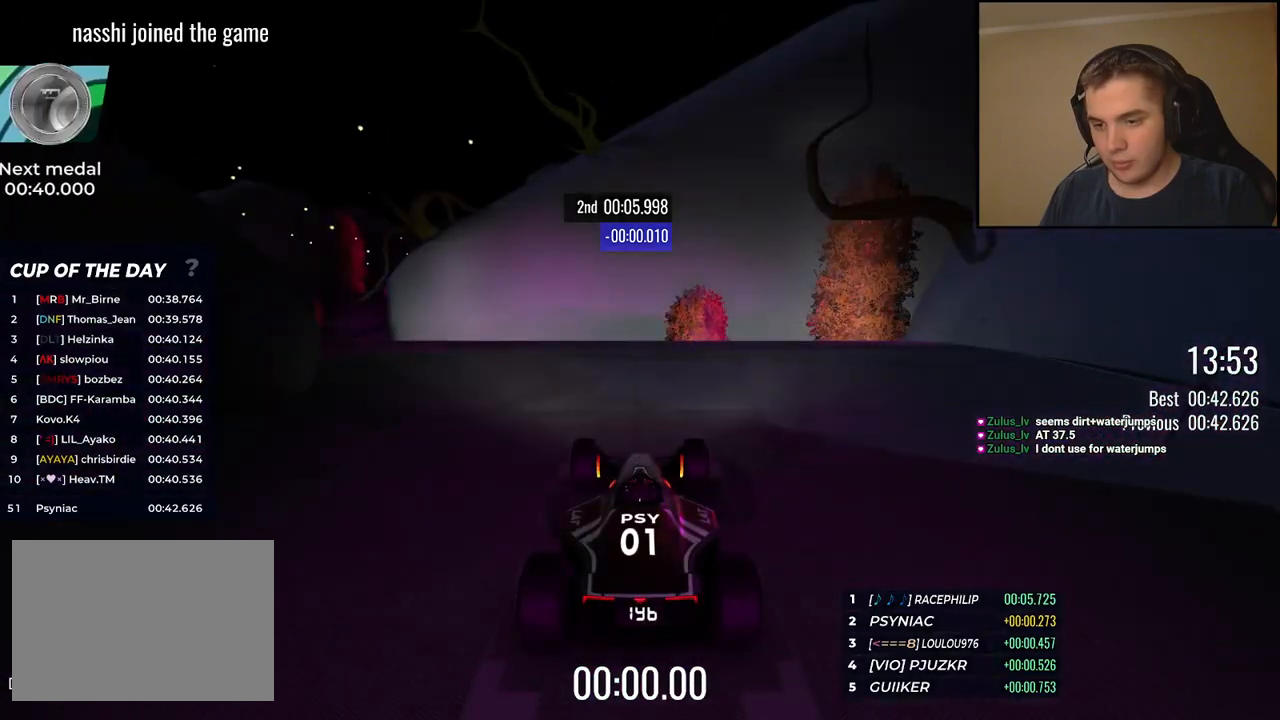
{"keys": [], "events": []}
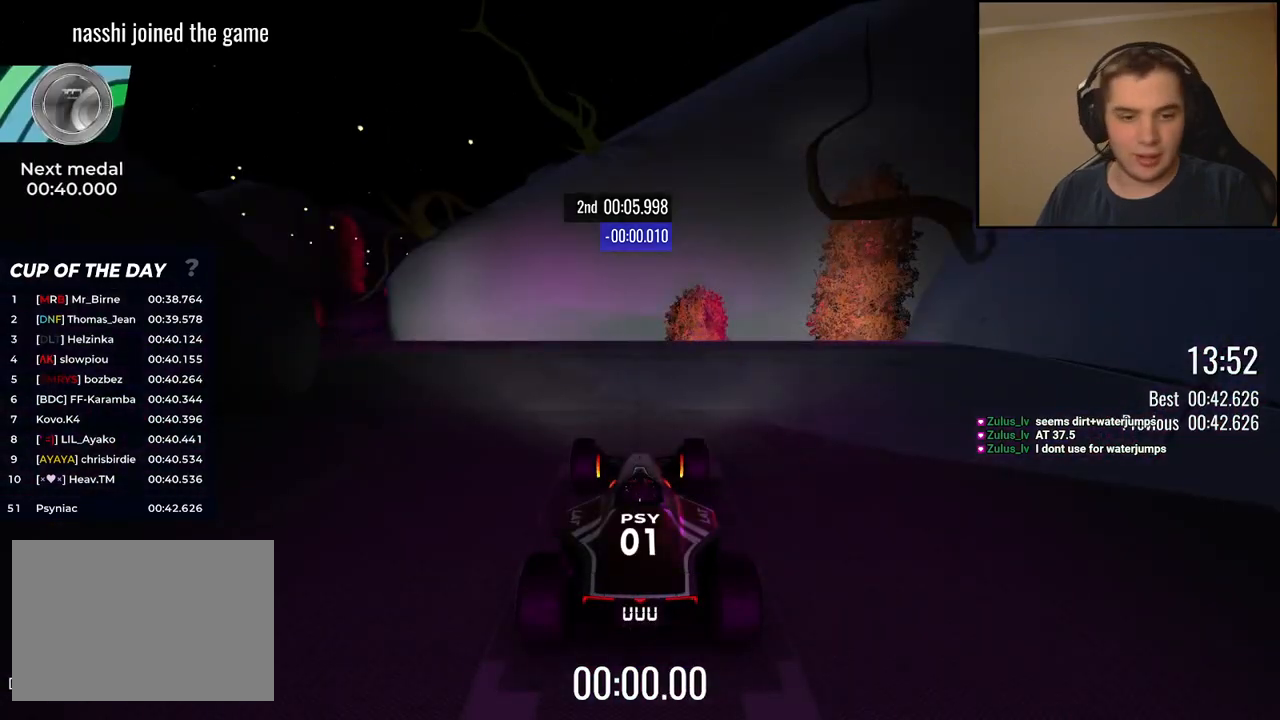
{"keys": [], "events": []}
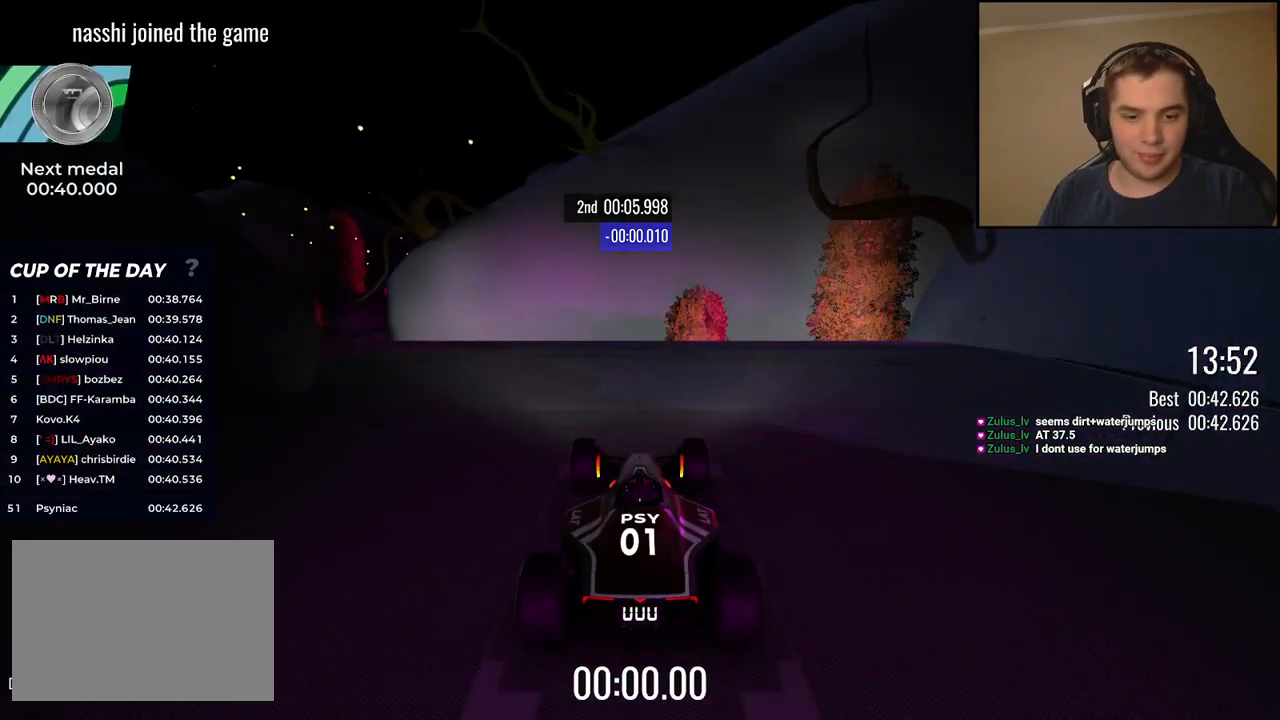
{"keys": ["left", "up"], "events": [[384, "left", "down"], [384, "up", "down"]]}
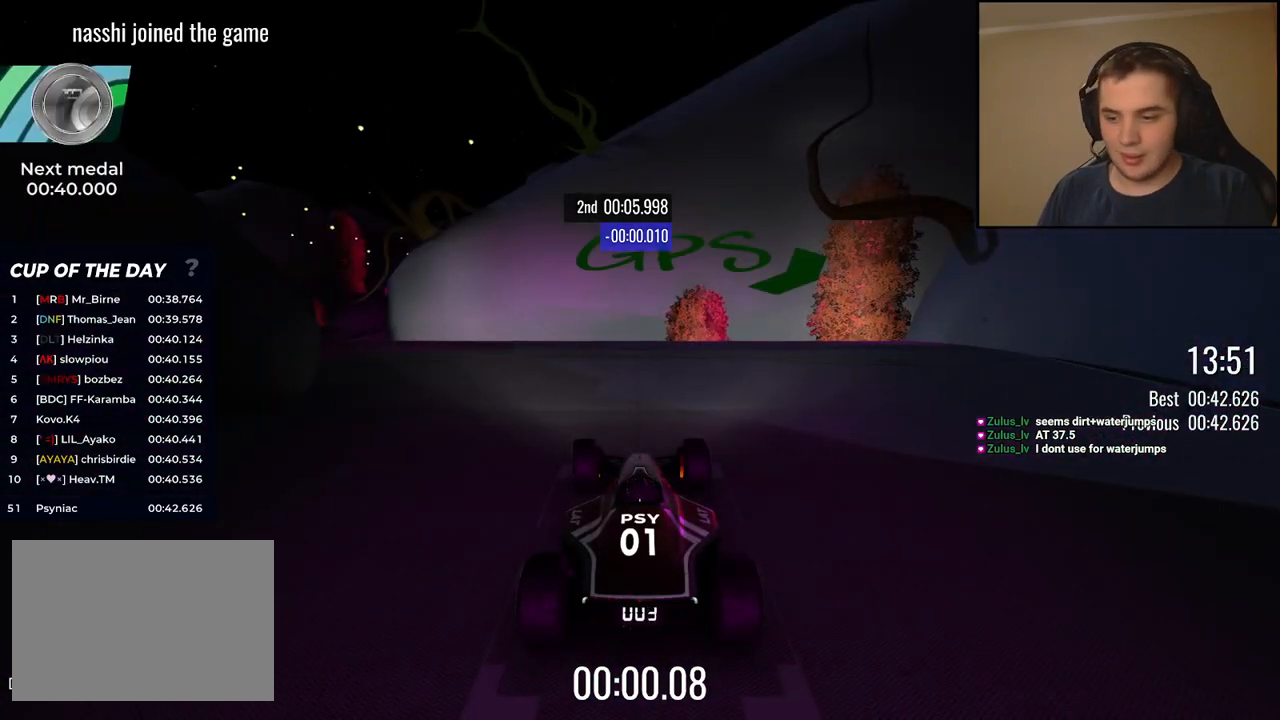
{"keys": ["left", "up"], "events": []}
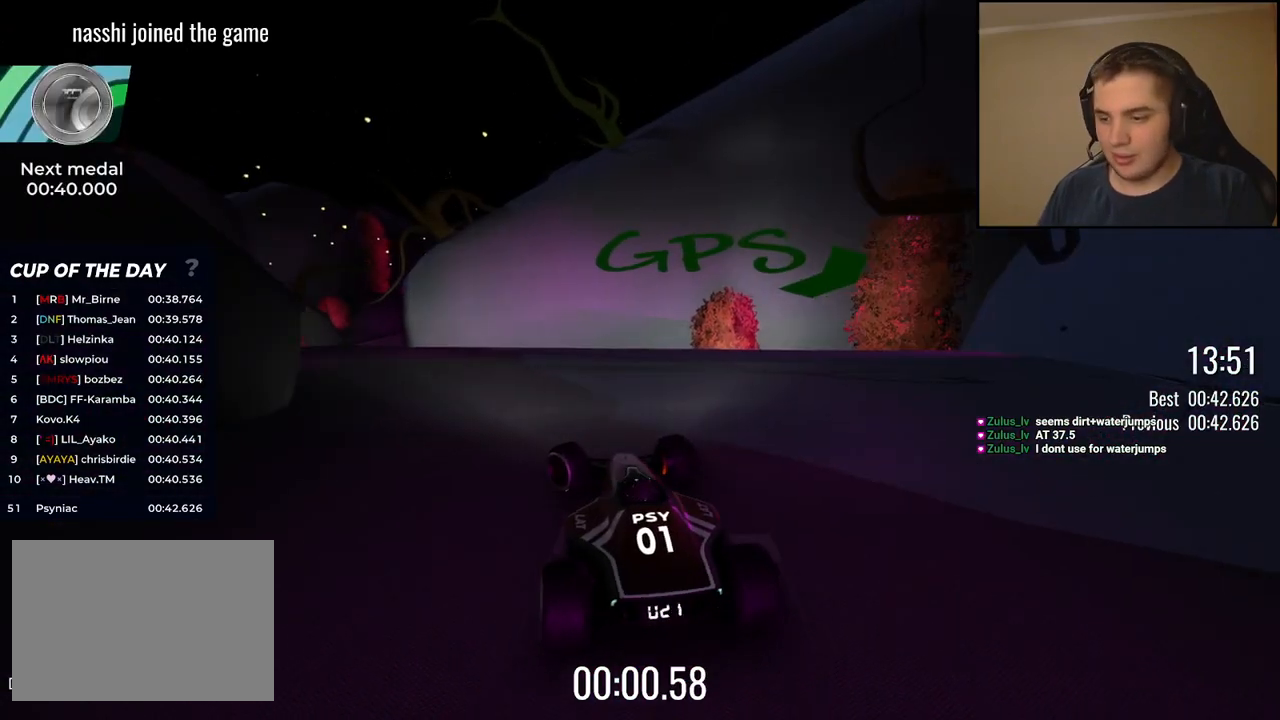
{"keys": ["up"], "events": [[150, "left", "up"], [301, "left", "down"], [384, "left", "up"]]}
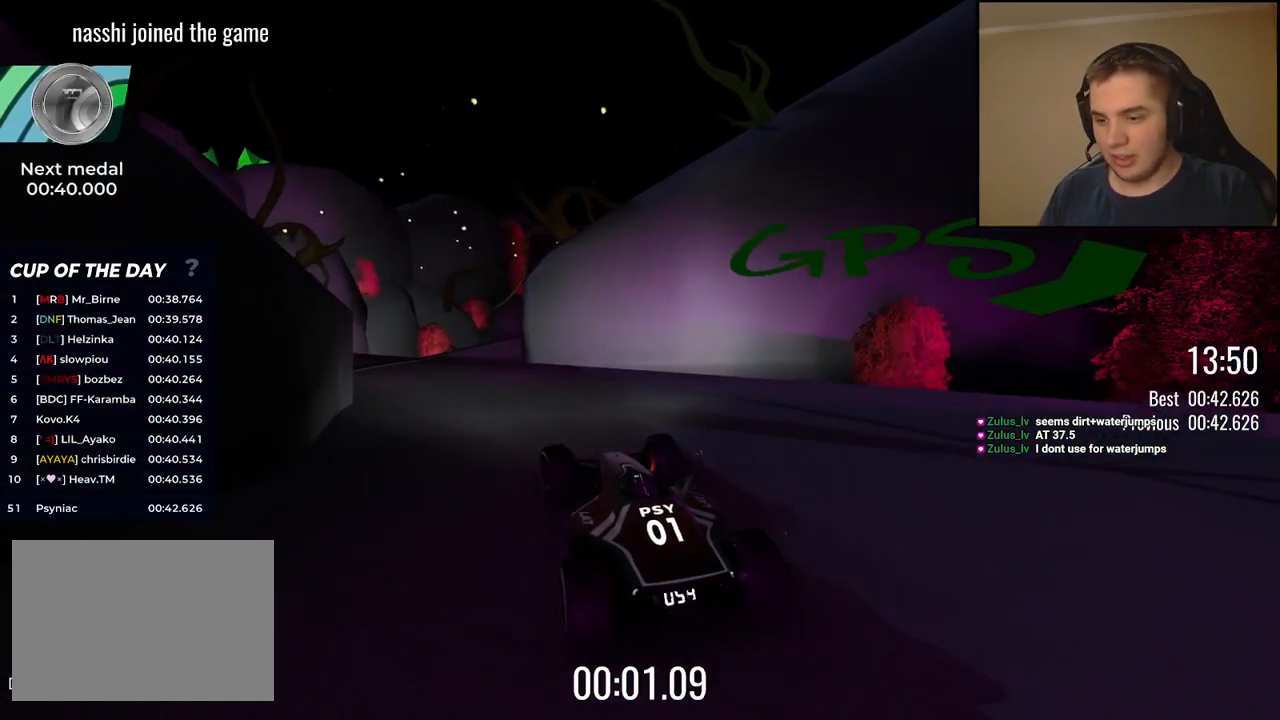
{"keys": ["up"], "events": [[50, "left", "down"], [117, "left", "up"], [267, "left", "down"], [334, "left", "up"]]}
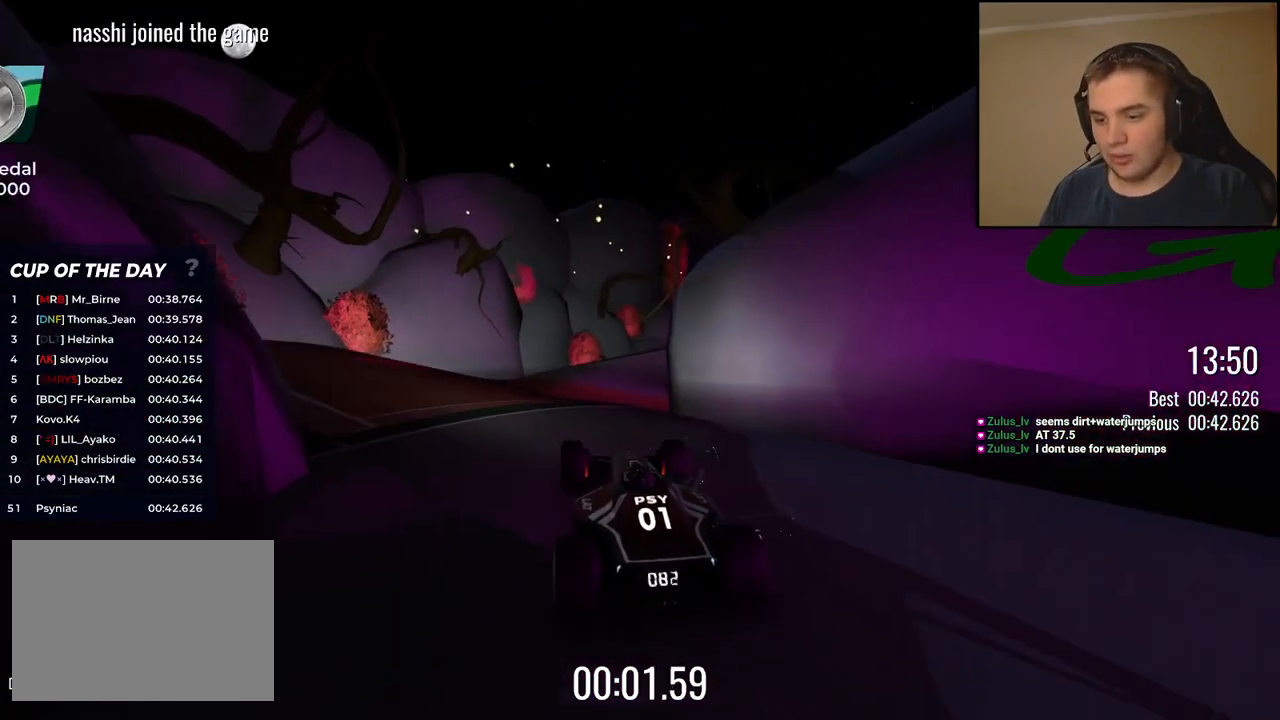
{"keys": ["up"], "events": [[67, "right", "down"], [167, "right", "up"]]}
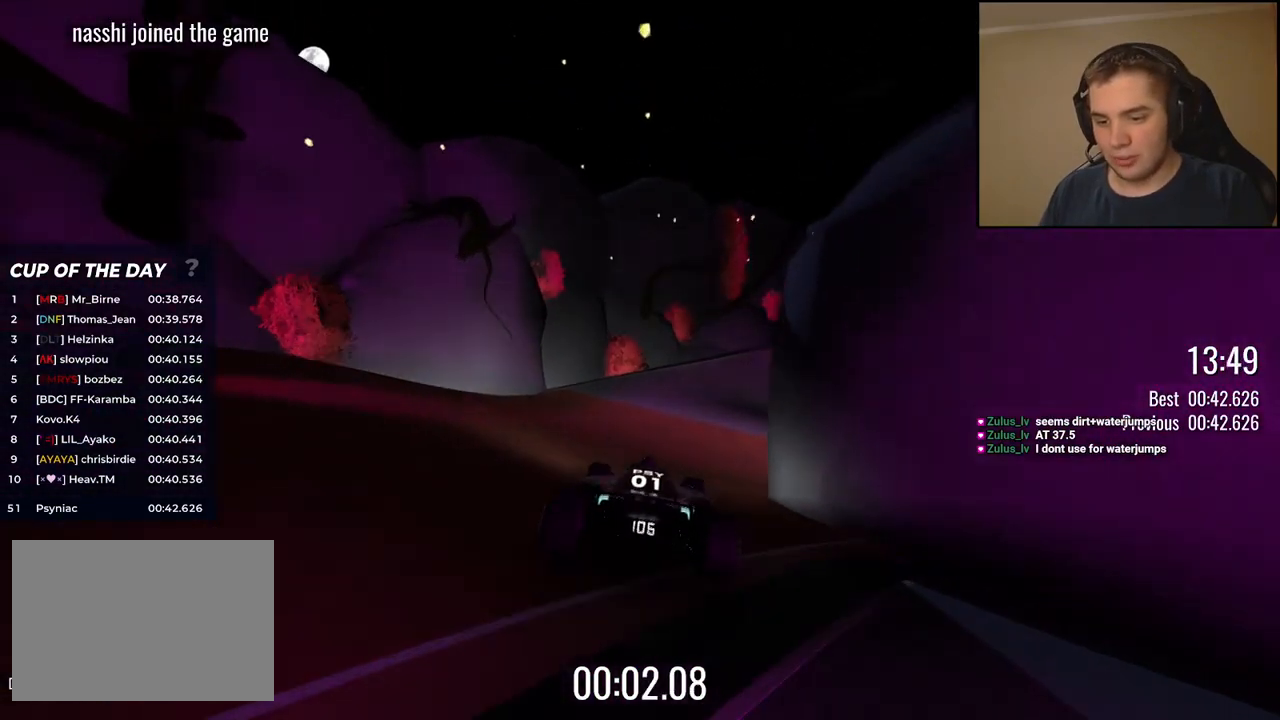
{"keys": ["up"], "events": [[334, "right", "down"], [367, "right", "up"]]}
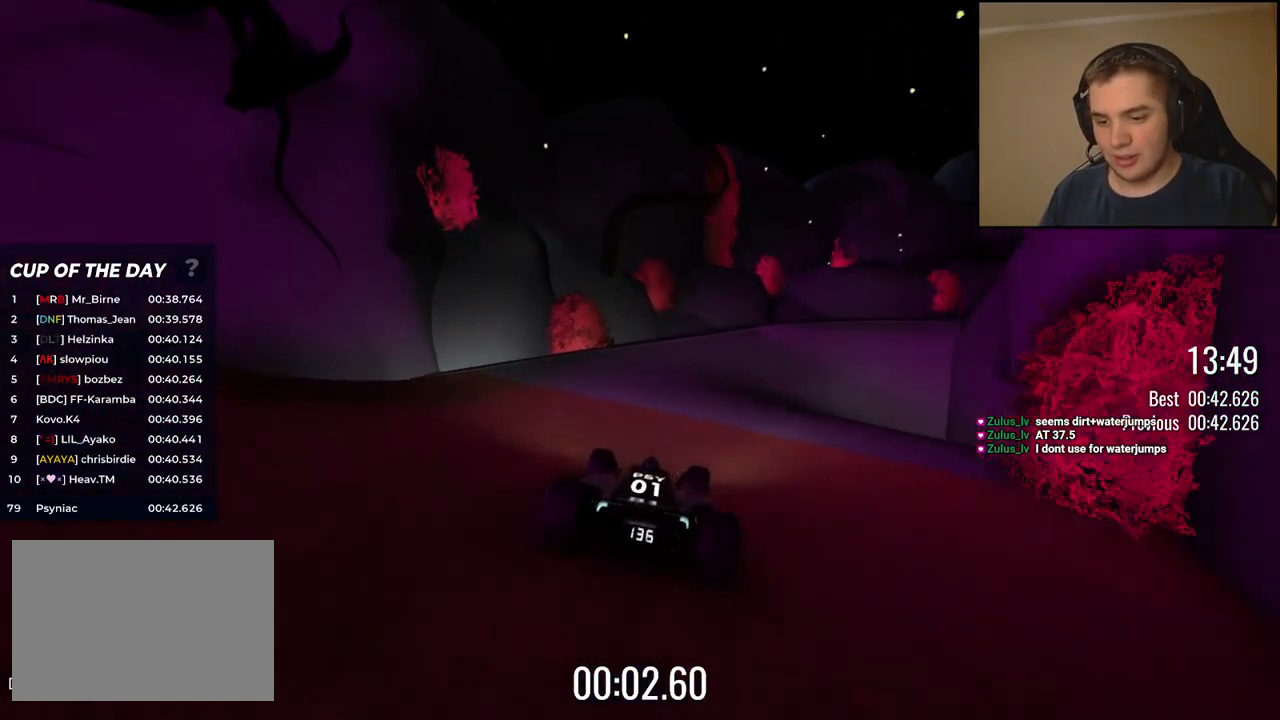
{"keys": ["right", "up"], "events": [[83, "right", "down"]]}
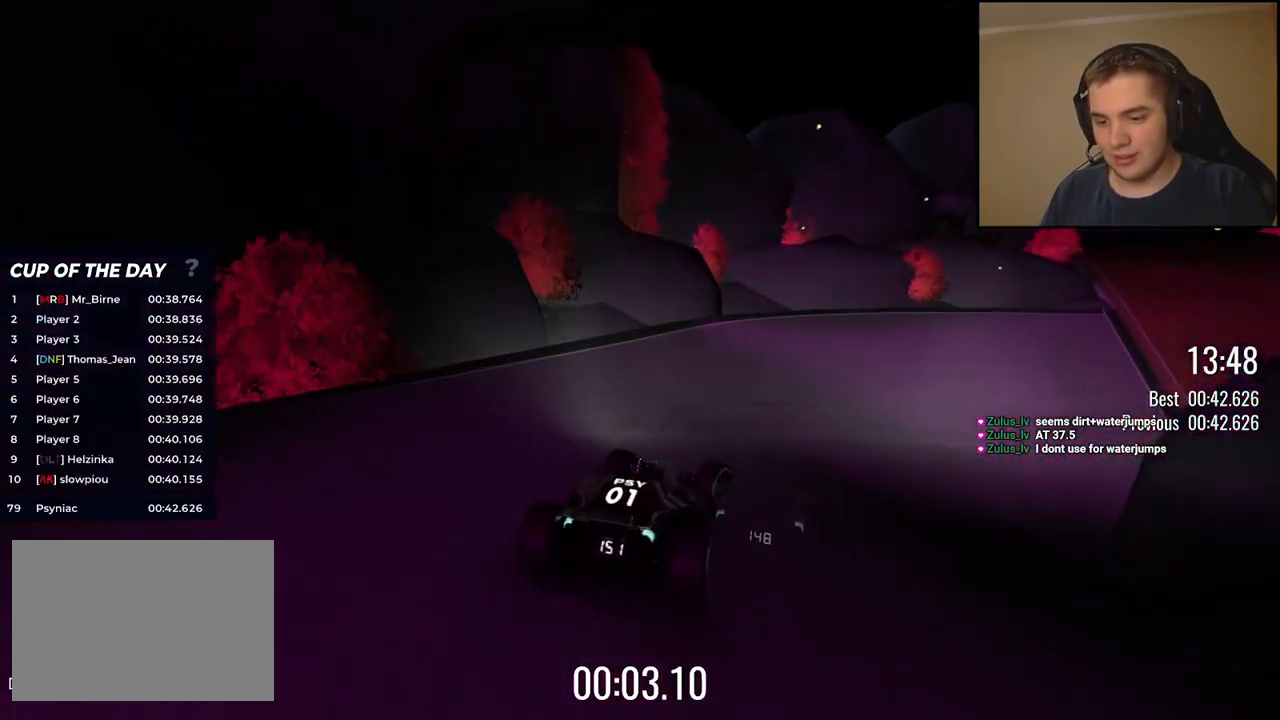
{"keys": ["up"], "events": [[384, "right", "up"]]}
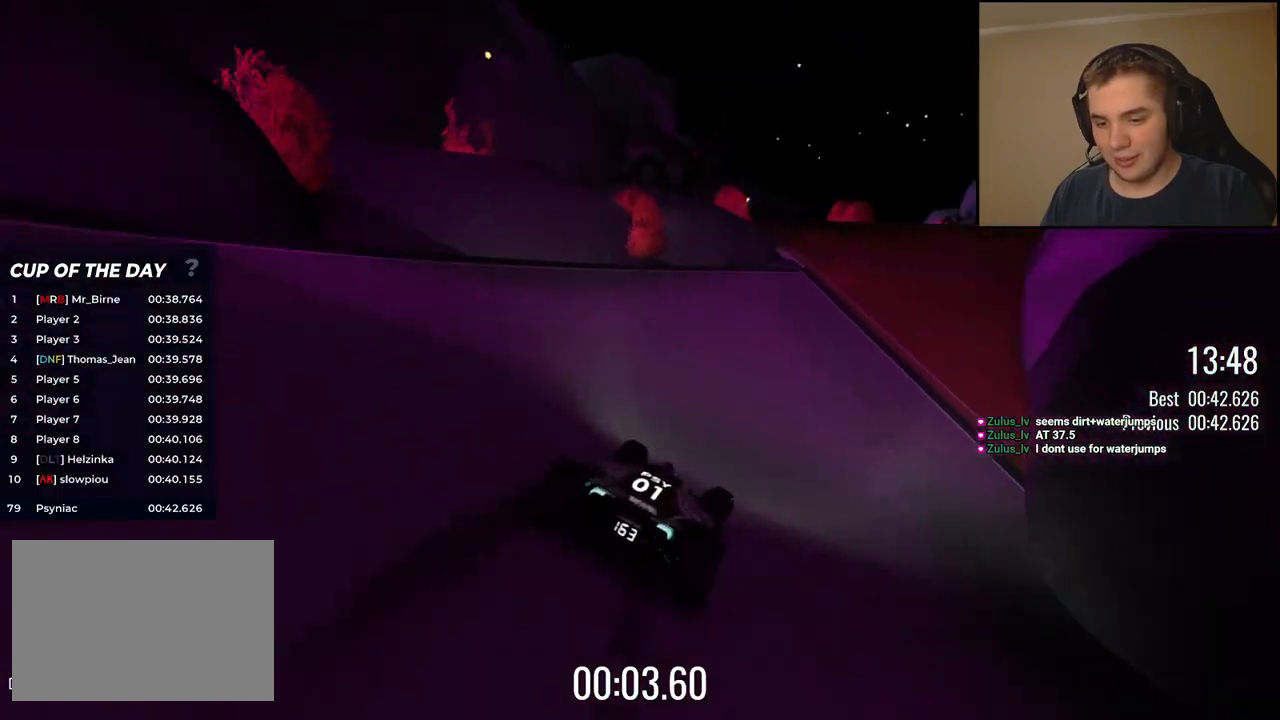
{"keys": ["up"], "events": []}
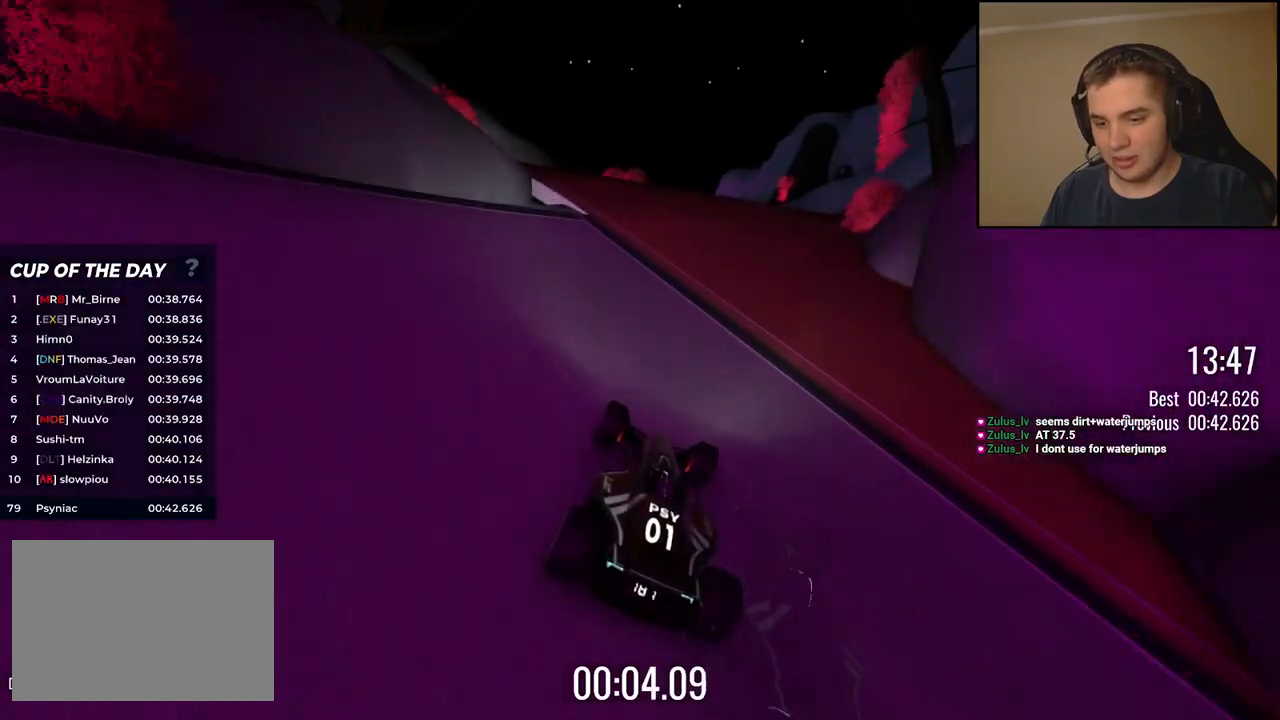
{"keys": ["left", "up"], "events": [[167, "right", "down"], [234, "right", "up"], [418, "left", "down"]]}
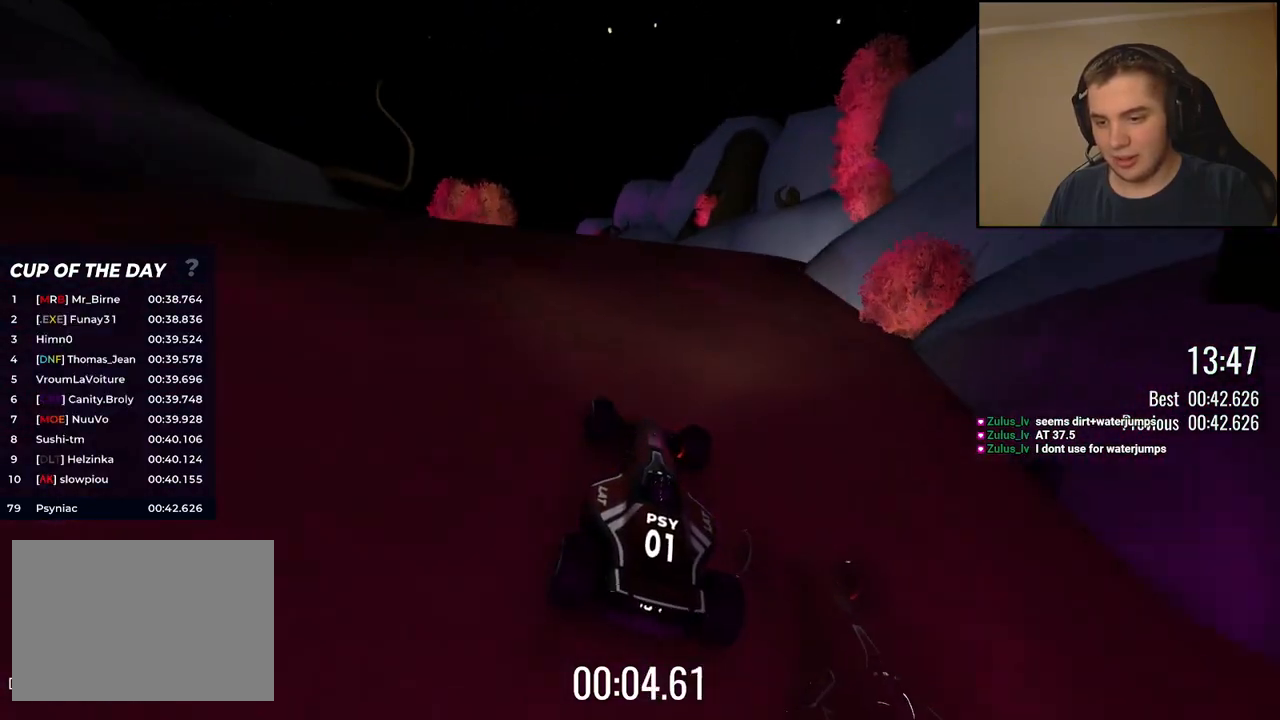
{"keys": ["up"], "events": [[84, "left", "up"]]}
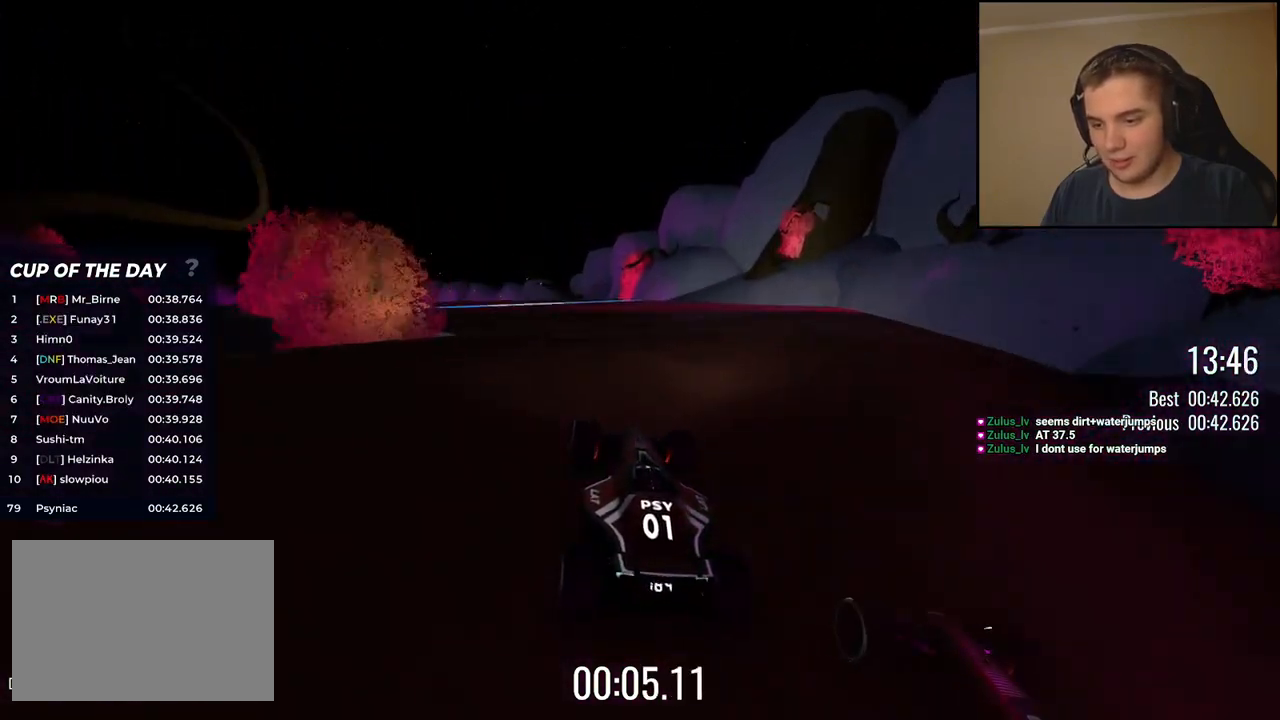
{"keys": ["left", "up"], "events": [[201, "left", "down"], [318, "left", "up"], [401, "left", "down"]]}
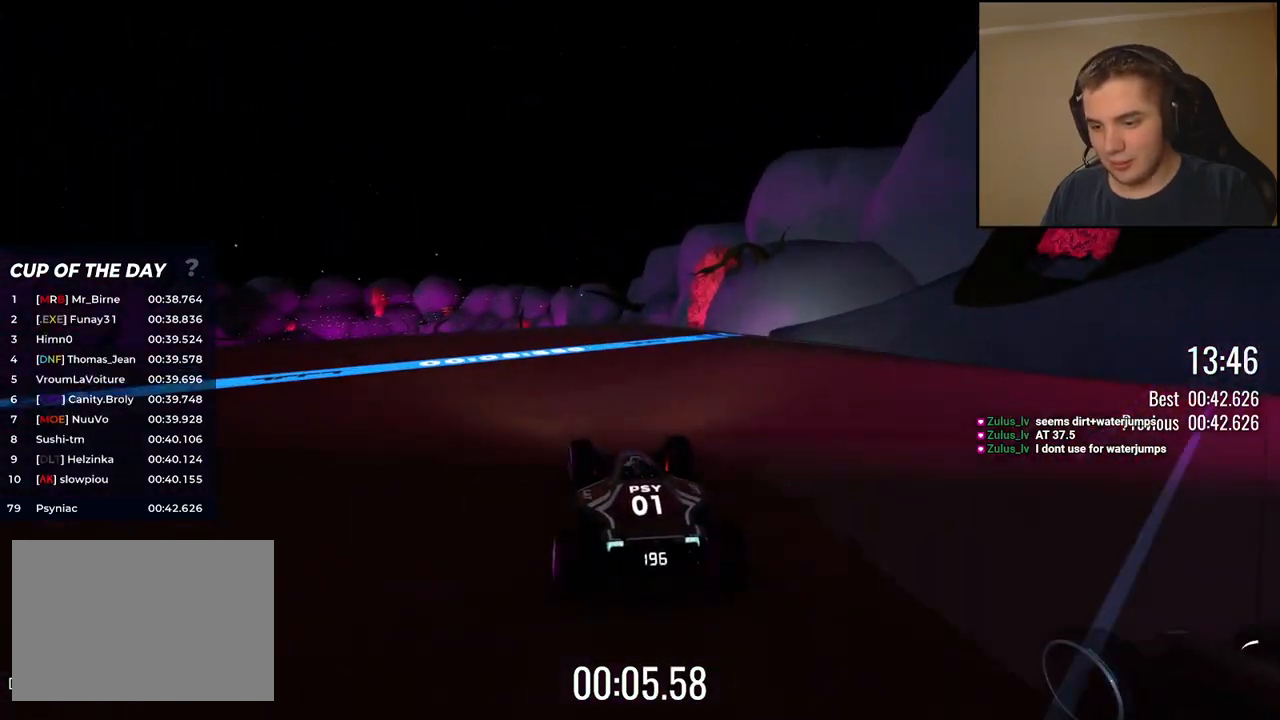
{"keys": ["up"], "events": [[17, "left", "up"], [134, "left", "down"], [184, "left", "up"]]}
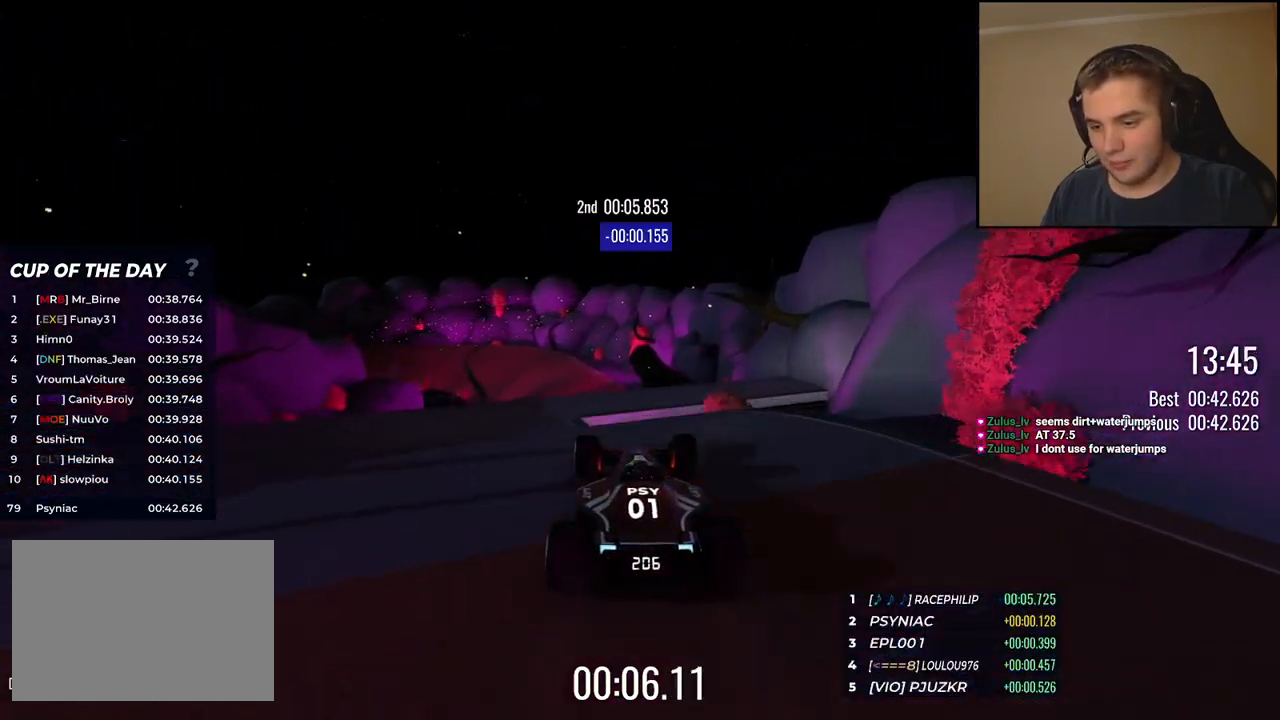
{"keys": ["up"], "events": []}
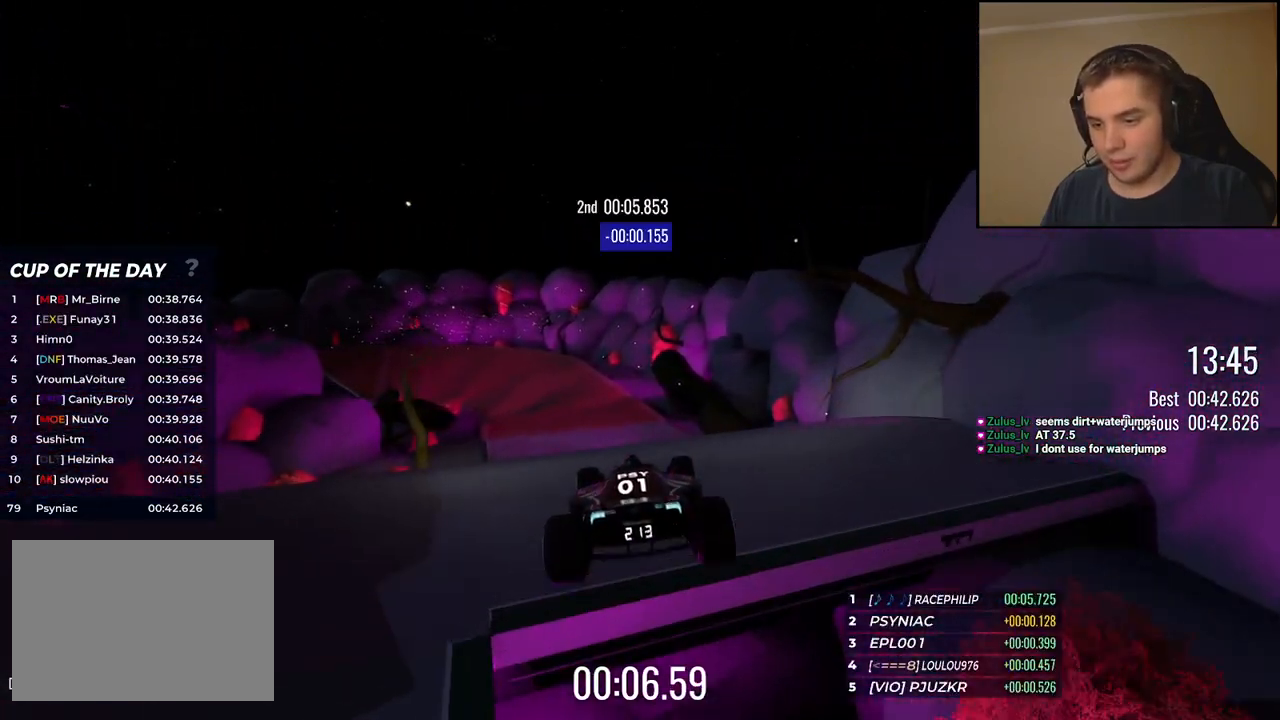
{"keys": ["up"], "events": []}
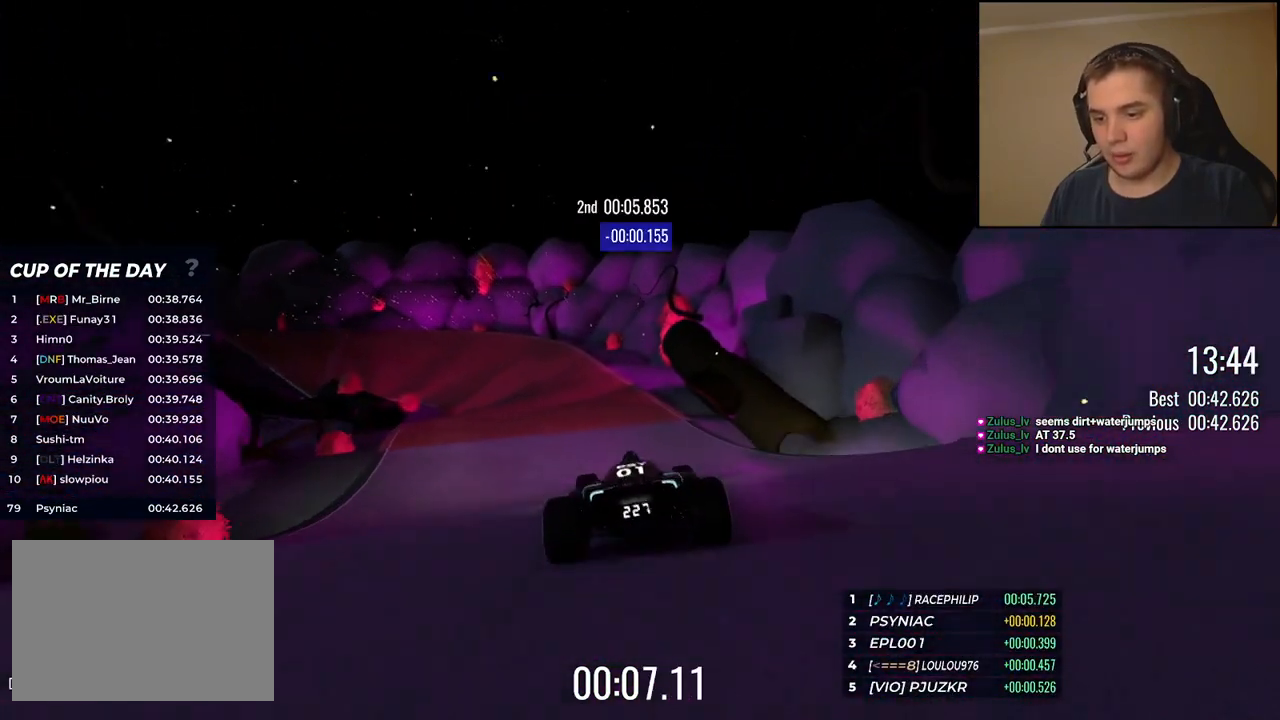
{"keys": ["left", "up"], "events": [[117, "left", "down"], [200, "left", "up"], [317, "left", "down"], [401, "left", "up"], [501, "left", "down"]]}
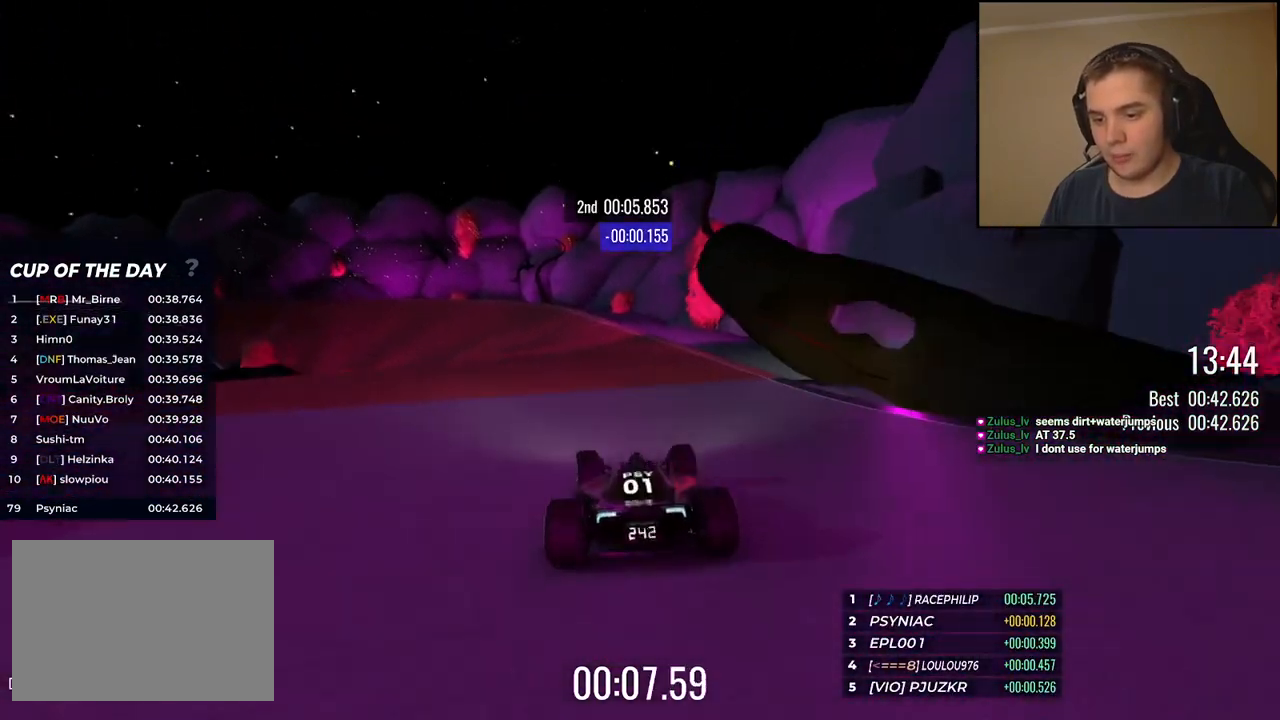
{"keys": ["left", "up"], "events": []}
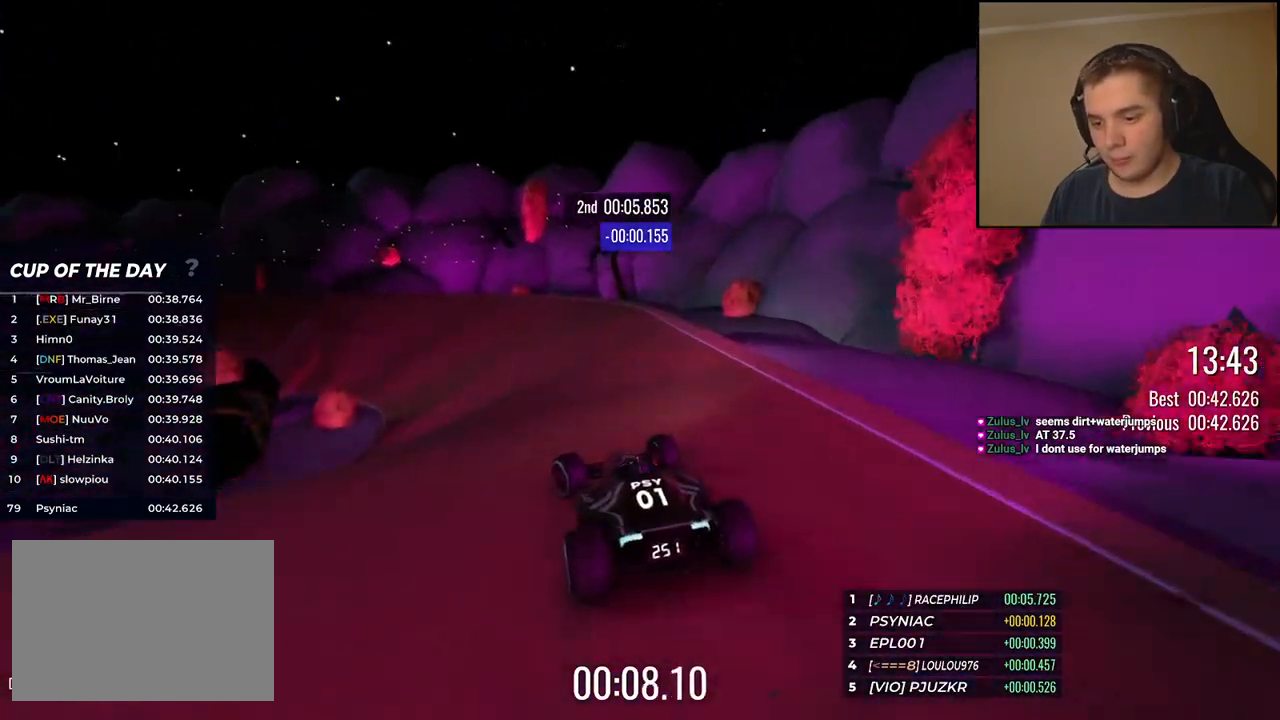
{"keys": ["up"], "events": [[334, "left", "up"], [384, "left", "down"], [501, "left", "up"]]}
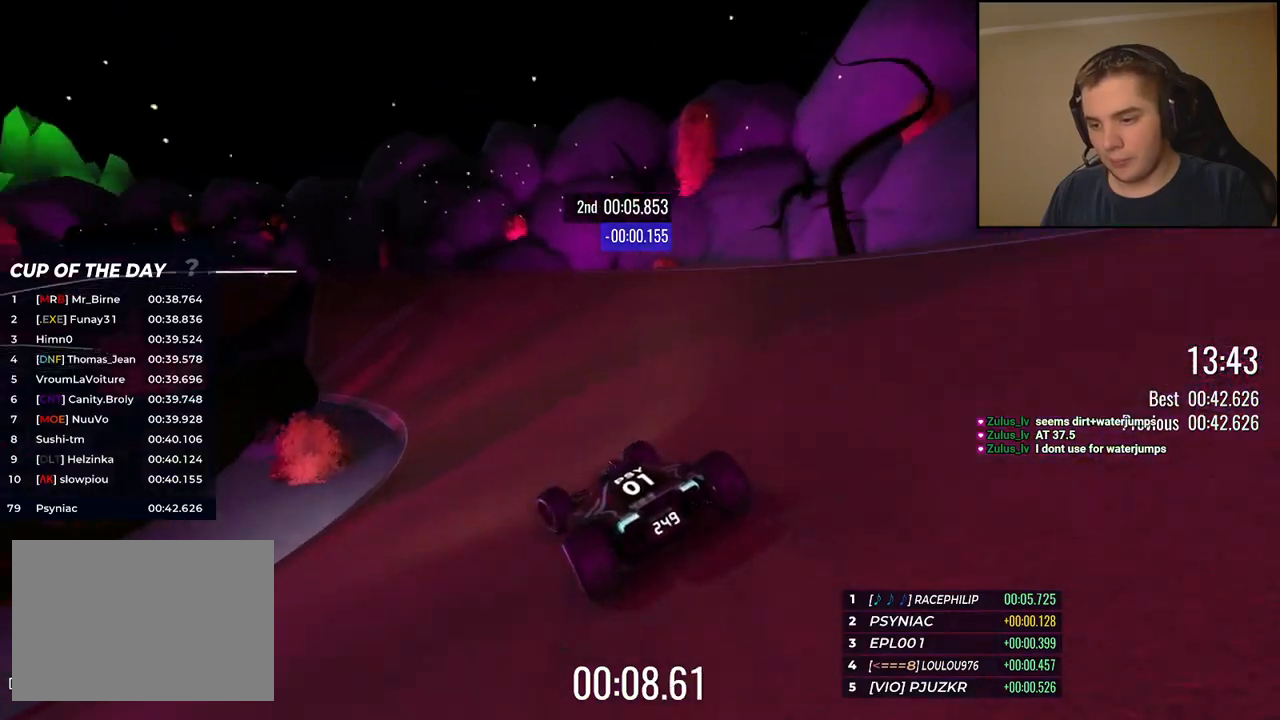
{"keys": ["up"], "events": [[200, "left", "down"], [267, "left", "up"], [334, "left", "down"], [467, "left", "up"]]}
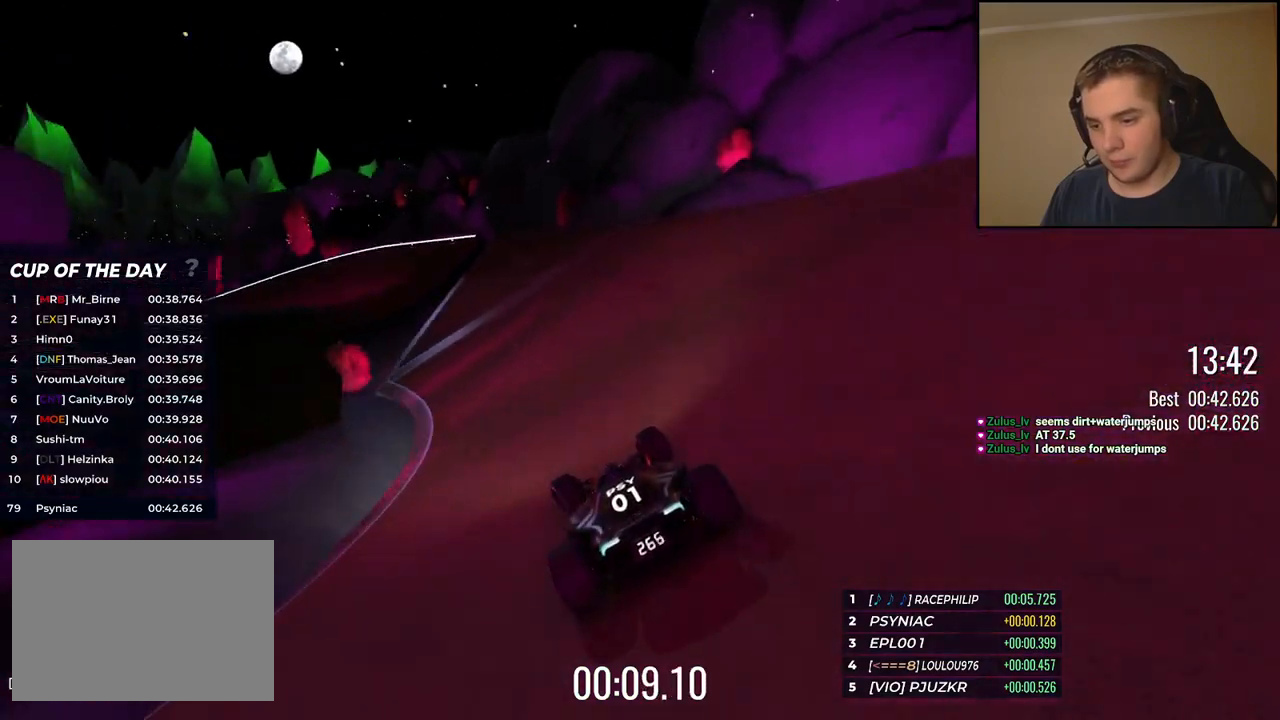
{"keys": ["up"], "events": [[17, "left", "down"], [267, "left", "up"], [301, "left", "down"], [467, "left", "up"]]}
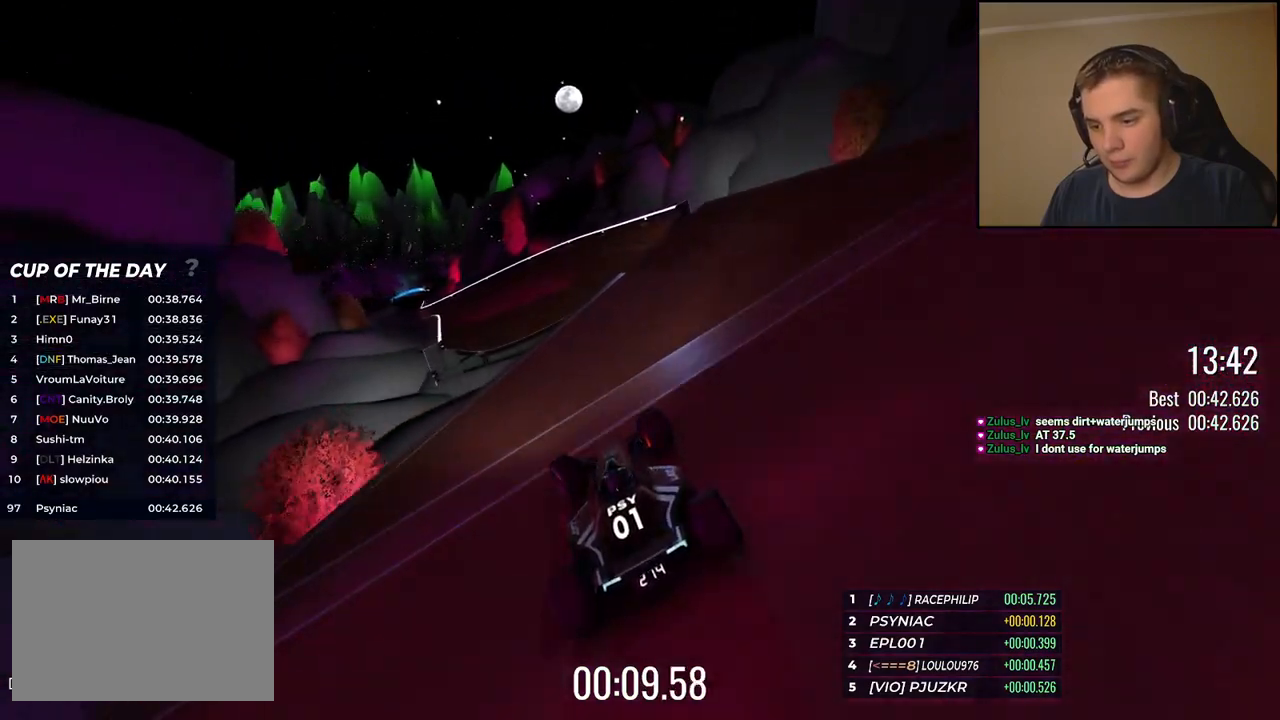
{"keys": ["left", "up"], "events": [[17, "left", "down"], [167, "left", "up"], [250, "left", "down"], [317, "left", "up"], [401, "left", "down"]]}
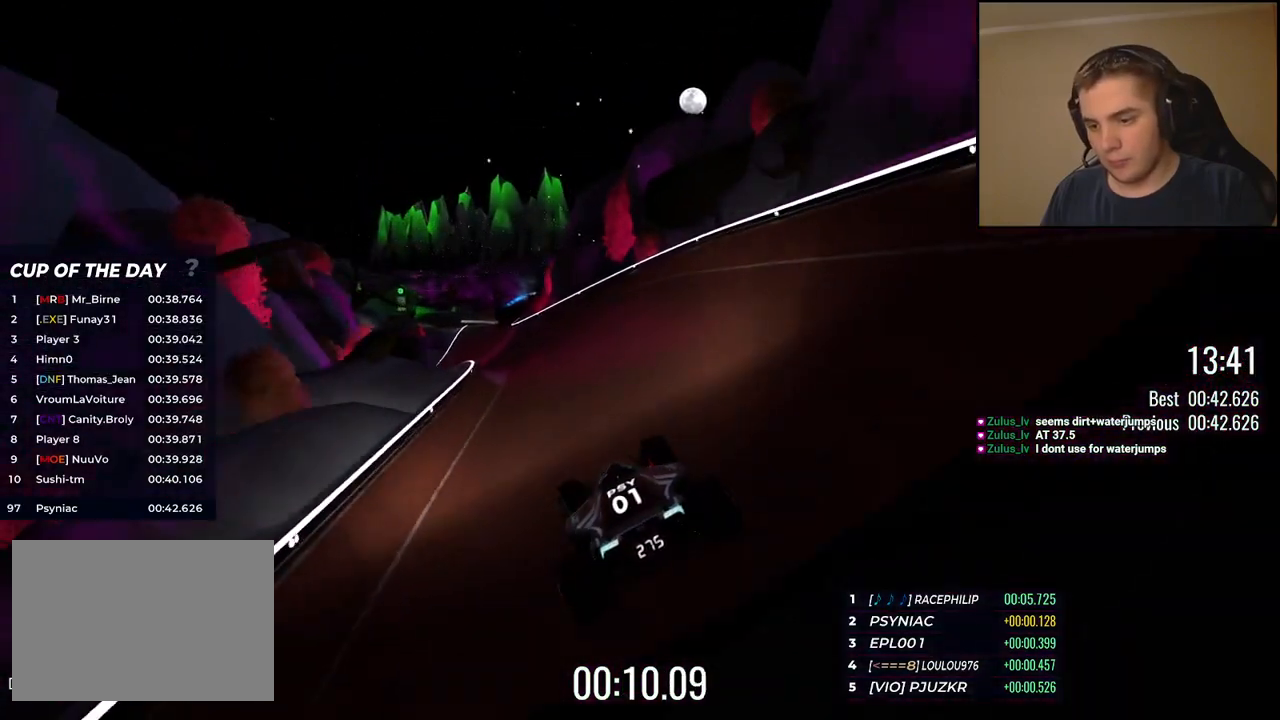
{"keys": ["left", "up"], "events": []}